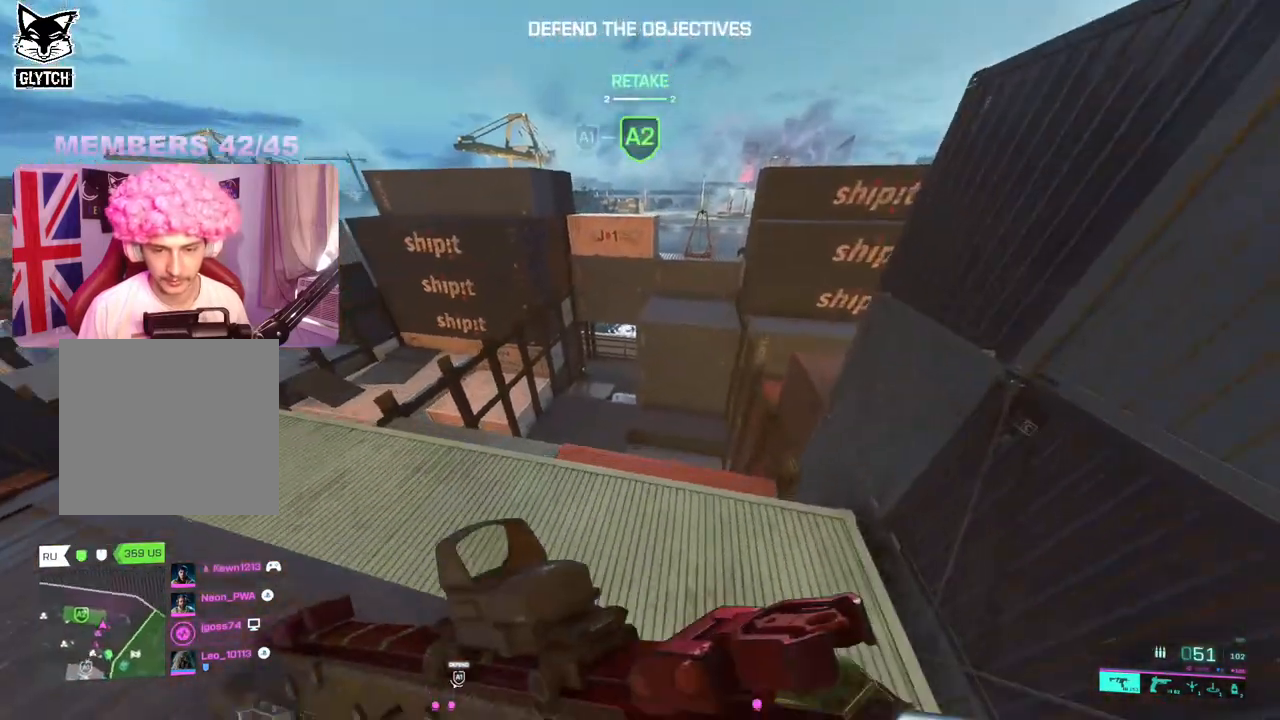
Gameplay with a controller (Xbox layout); each line is a JSON object with the inputs held at the frame after it. "events" lists button and stick changes between this image and that frame as [ms after this image, input, new state], when the widget could be followed in between.
{"buttons": [], "left_stick": "down-left", "right_stick": "up-left", "events": [[150, "left_stick", "down"], [217, "right_stick", "left"], [300, "left_stick", "down-left"], [433, "right_stick", "up-left"]]}
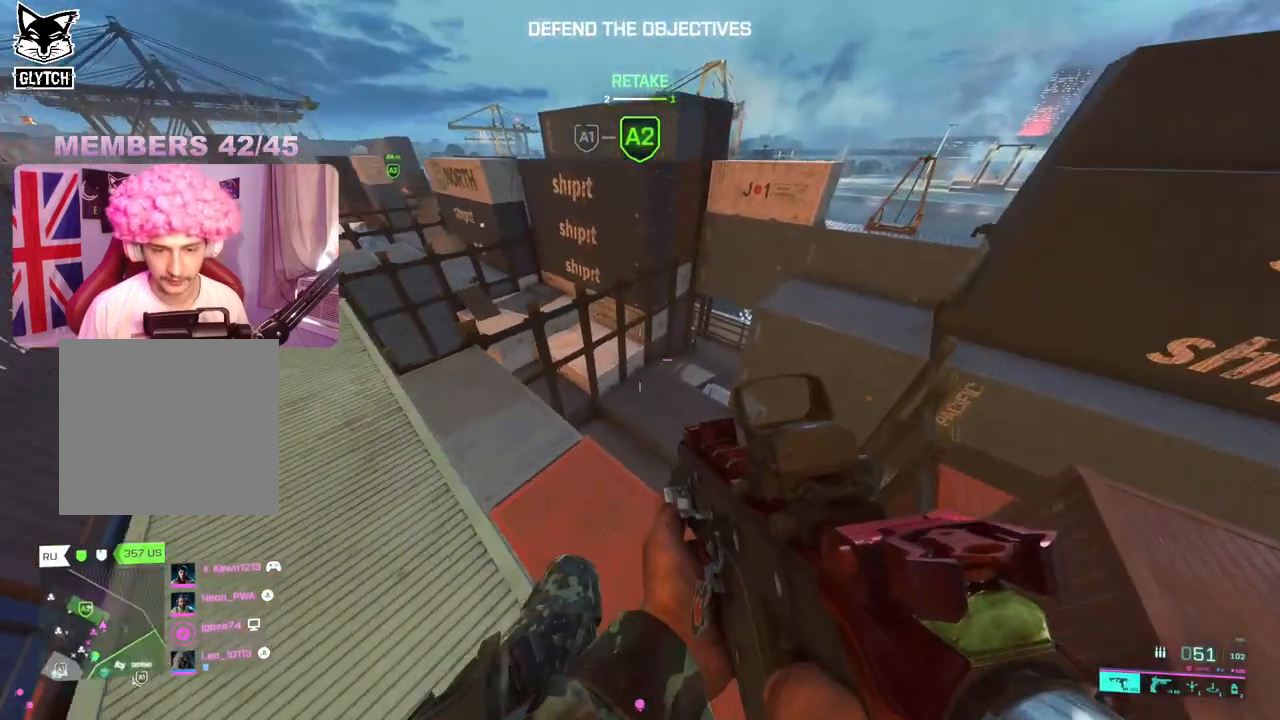
{"buttons": [], "left_stick": "down-left", "right_stick": "up", "events": [[100, "right_stick", "up"]]}
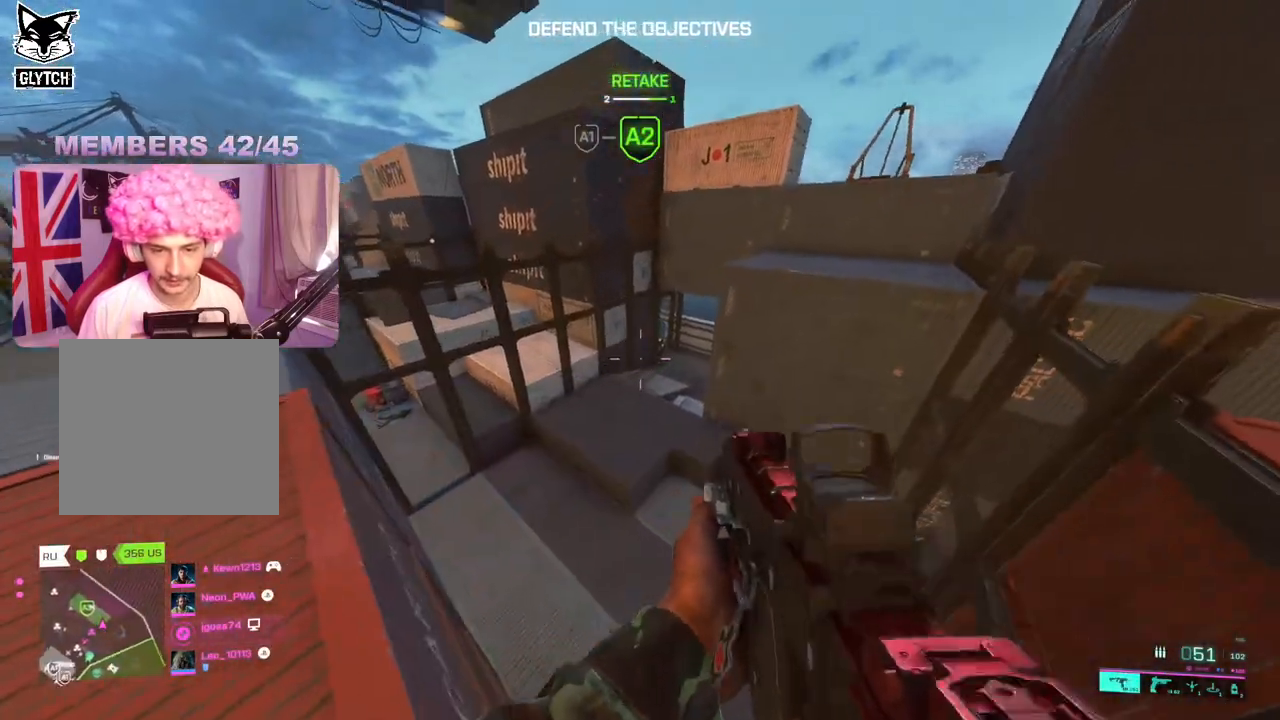
{"buttons": ["L2"], "left_stick": "down-right", "right_stick": "center", "events": [[17, "L2", "down"], [33, "right_stick", "up-right"], [283, "R2", "down"], [283, "right_stick", "down-right"], [450, "R2", "up"], [450, "left_stick", "down-right"], [500, "right_stick", "center"]]}
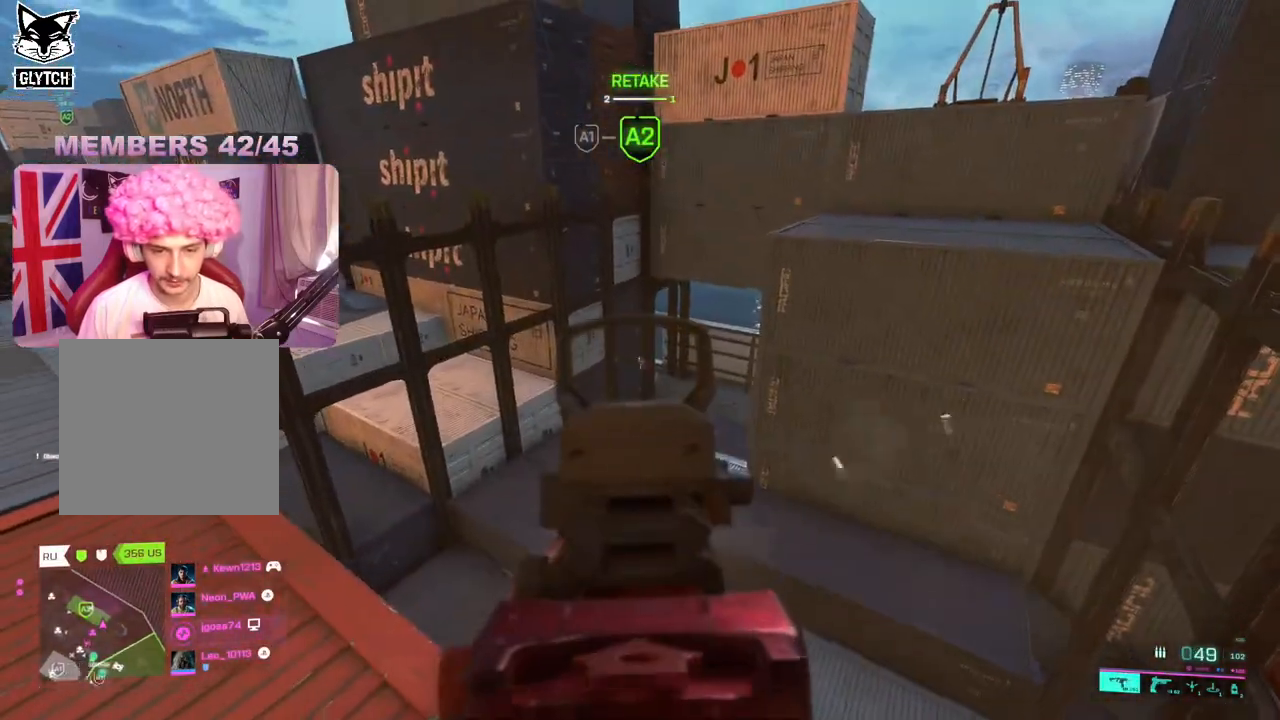
{"buttons": ["R3"], "left_stick": "up", "right_stick": "center", "events": [[83, "L2", "up"], [83, "left_stick", "up-right"], [100, "right_stick", "down"], [150, "L3", "down"], [150, "left_stick", "up"], [267, "L3", "up"], [367, "right_stick", "center"], [433, "R3", "down"]]}
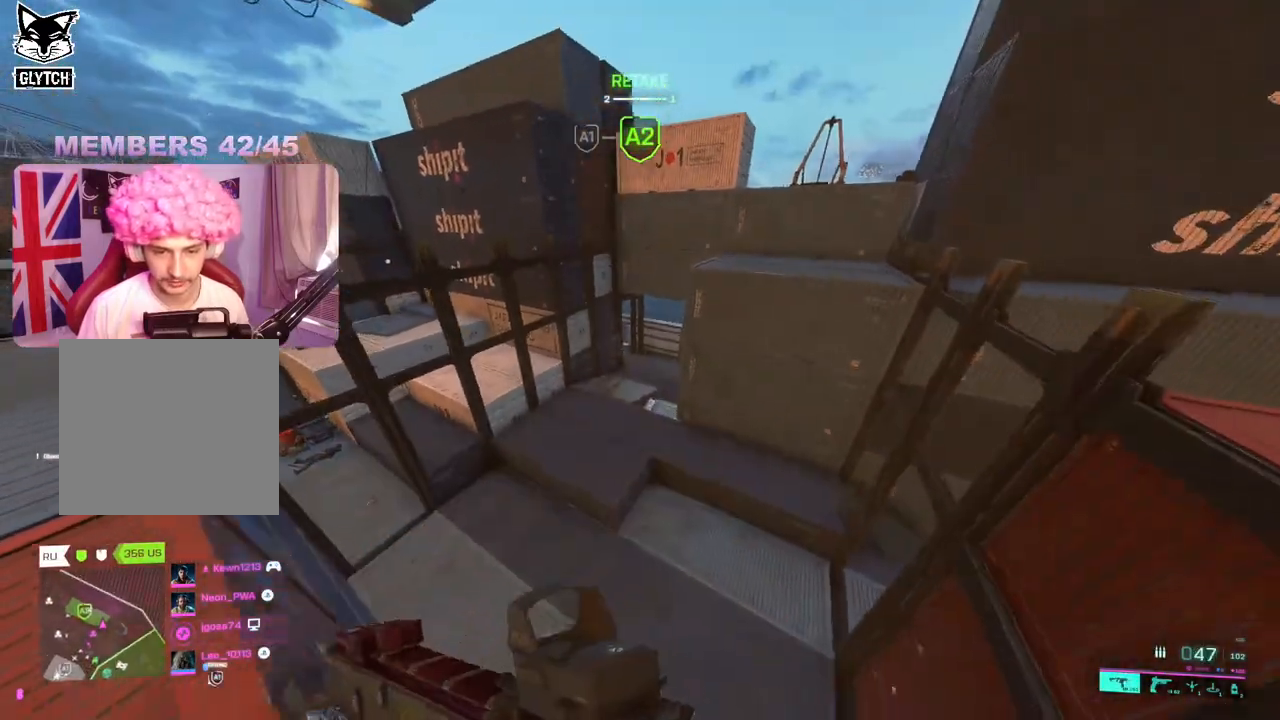
{"buttons": ["A"], "left_stick": "up", "right_stick": "center", "events": [[17, "R3", "up"], [450, "A", "down"]]}
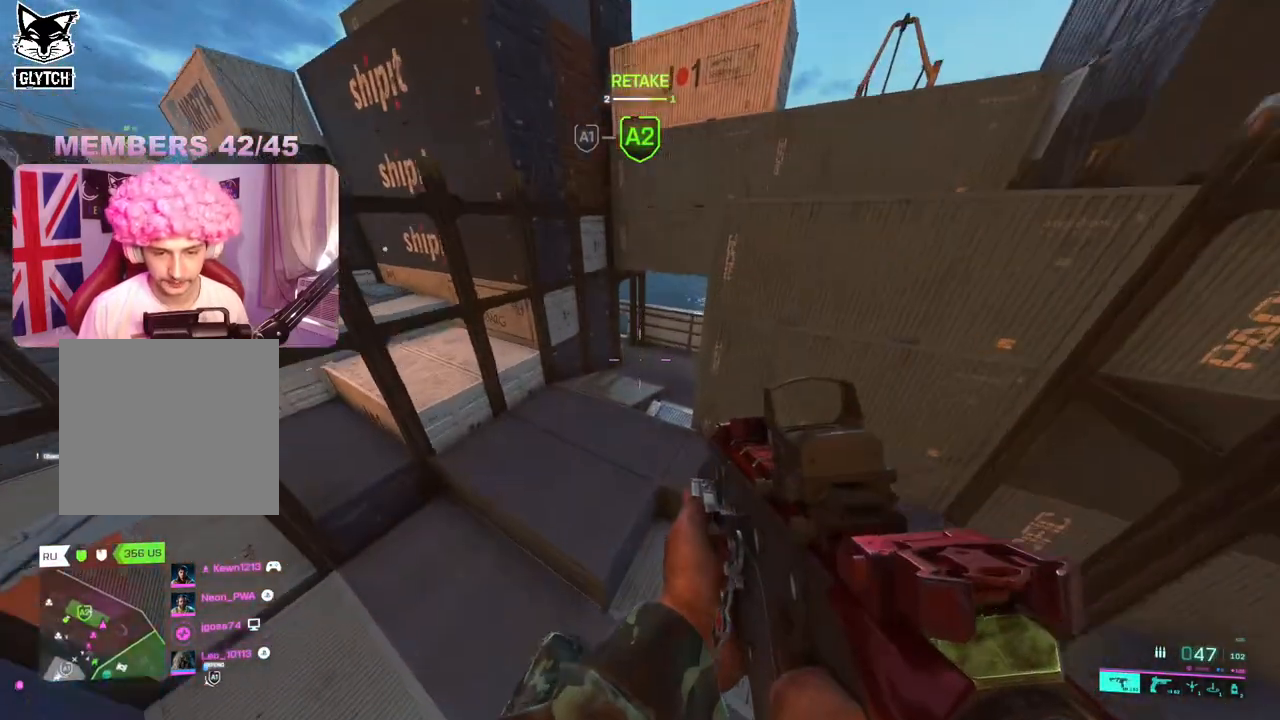
{"buttons": [], "left_stick": "up", "right_stick": "up", "events": [[17, "A", "up"], [150, "L3", "down"], [267, "L3", "up"], [300, "right_stick", "up"]]}
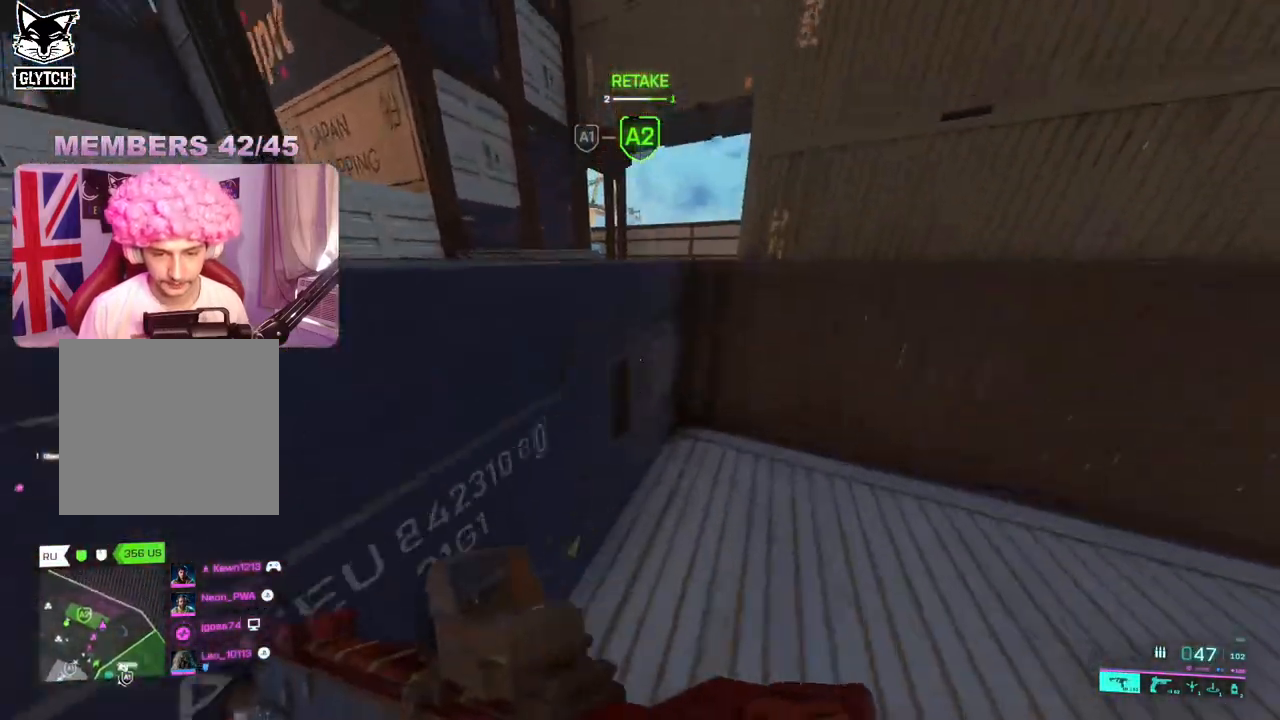
{"buttons": [], "left_stick": "up", "right_stick": "center", "events": [[17, "right_stick", "center"], [117, "A", "down"], [183, "A", "up"], [233, "A", "down"], [317, "A", "up"]]}
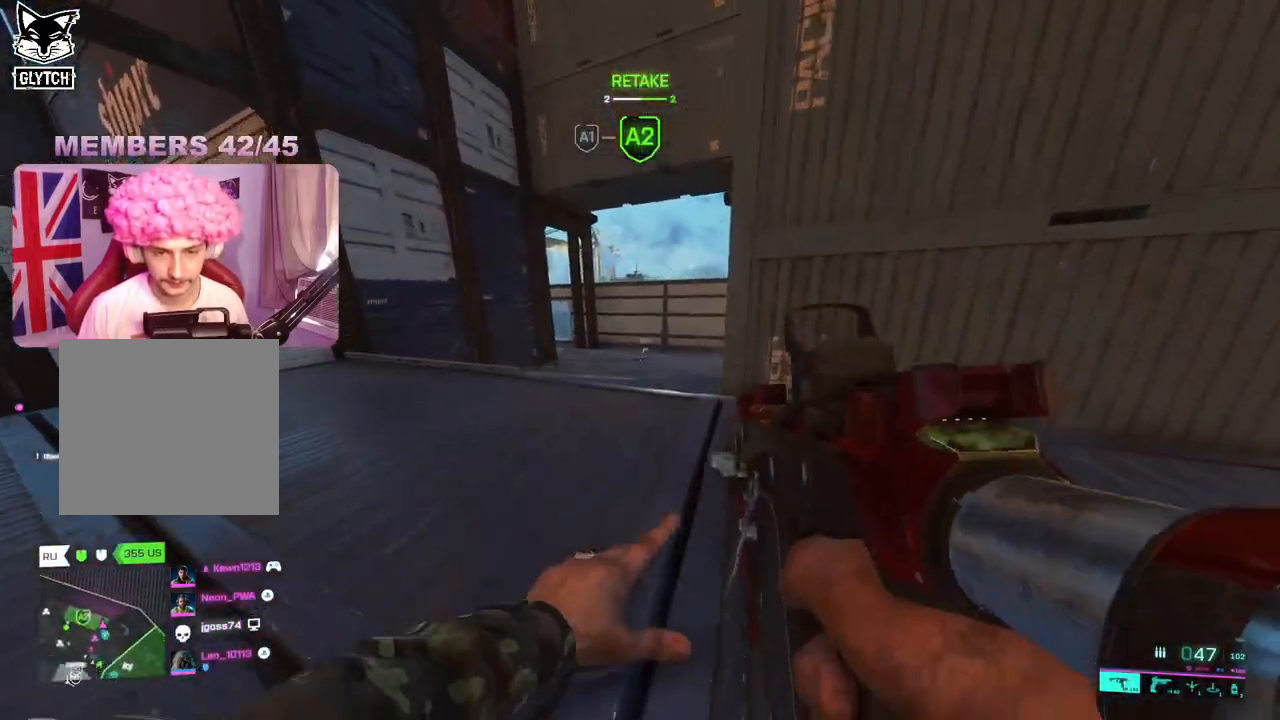
{"buttons": [], "left_stick": "up-right", "right_stick": "center", "events": [[33, "right_stick", "left"], [100, "L3", "down"], [183, "right_stick", "center"], [217, "L3", "up"], [300, "L3", "down"], [417, "L3", "up"], [500, "left_stick", "up-right"]]}
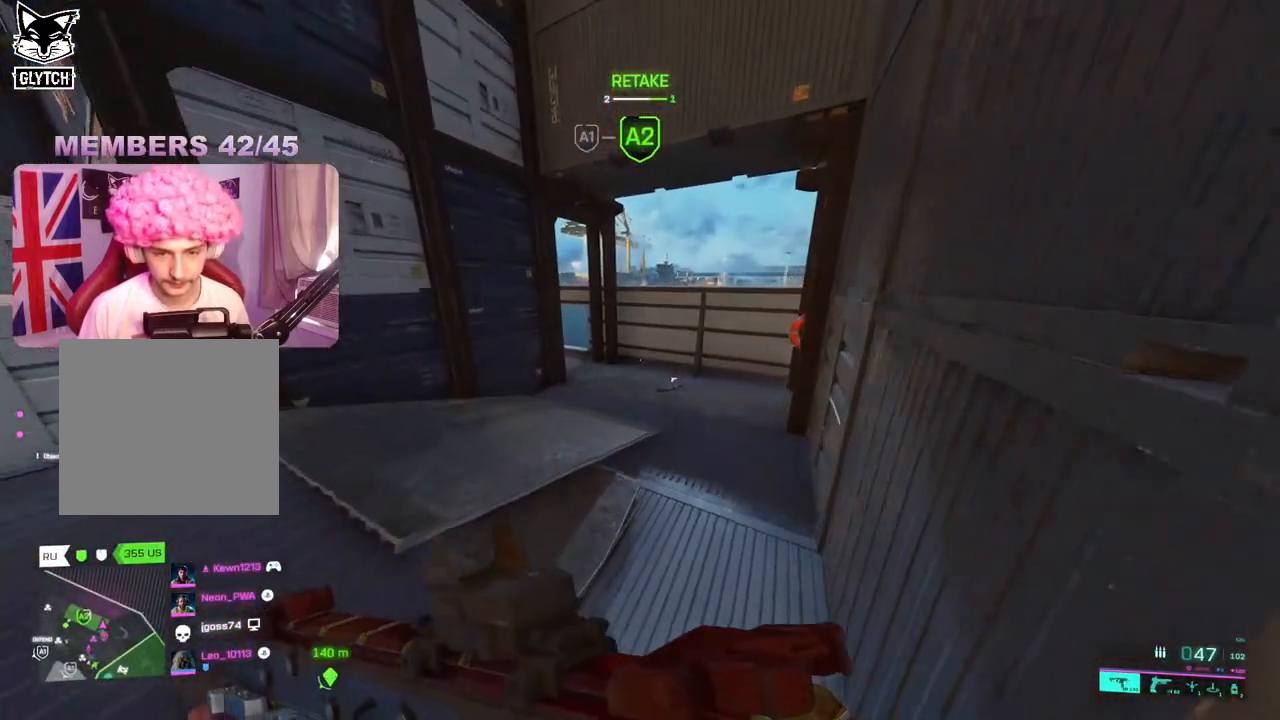
{"buttons": [], "left_stick": "up-right", "right_stick": "up-left", "events": [[33, "A", "down"], [117, "A", "up"], [333, "right_stick", "left"], [500, "right_stick", "up-left"]]}
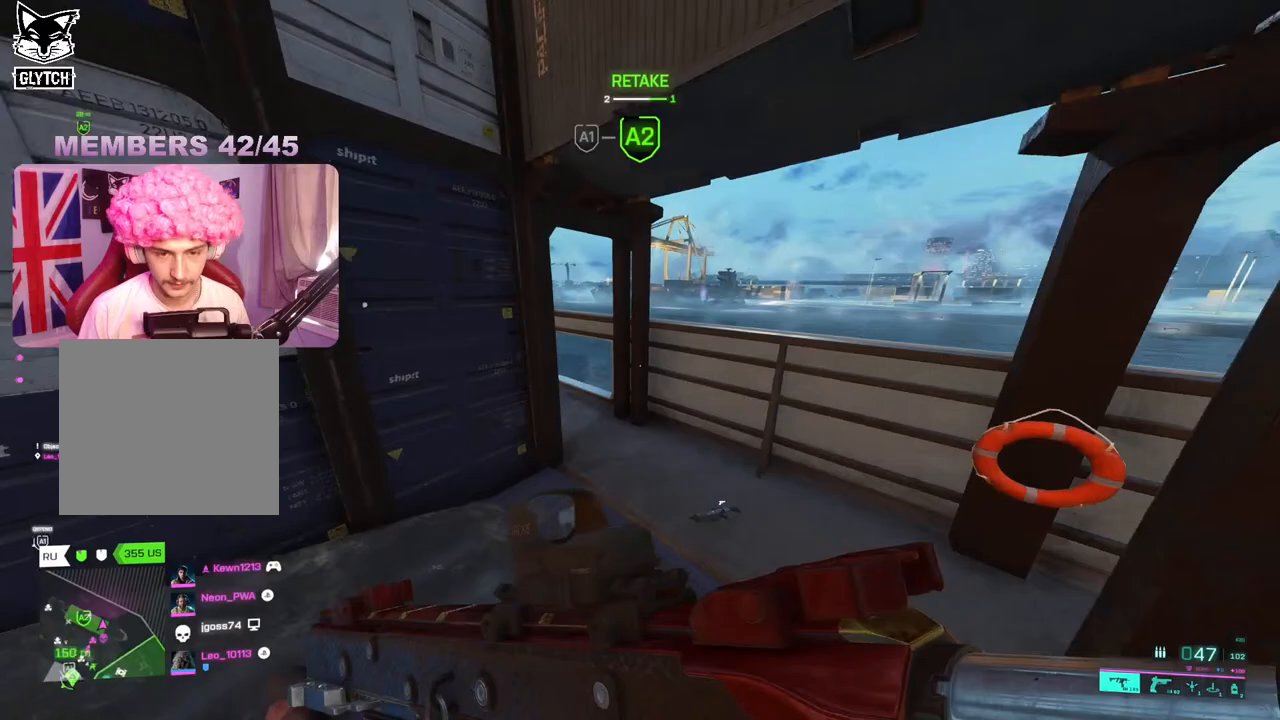
{"buttons": [], "left_stick": "up", "right_stick": "up-left", "events": [[433, "left_stick", "up"]]}
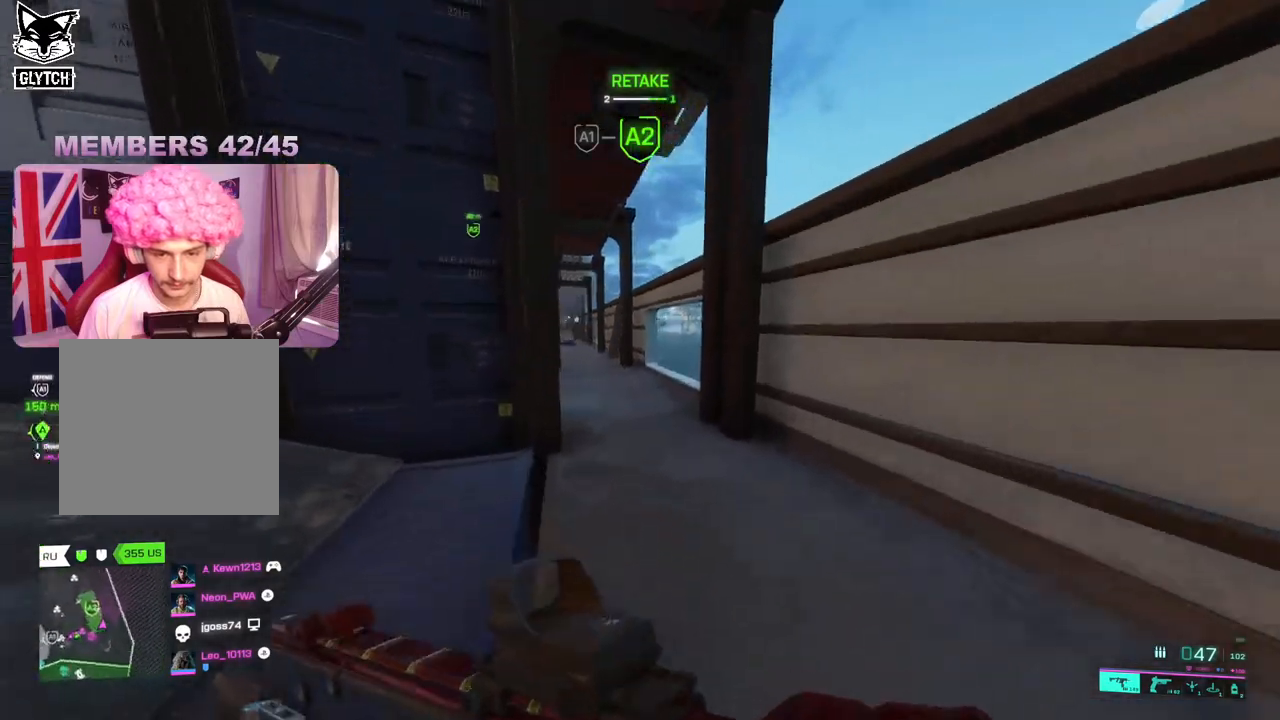
{"buttons": ["L2"], "left_stick": "up-right", "right_stick": "center", "events": [[17, "L2", "down"], [300, "right_stick", "left"], [417, "left_stick", "up-right"], [450, "right_stick", "center"]]}
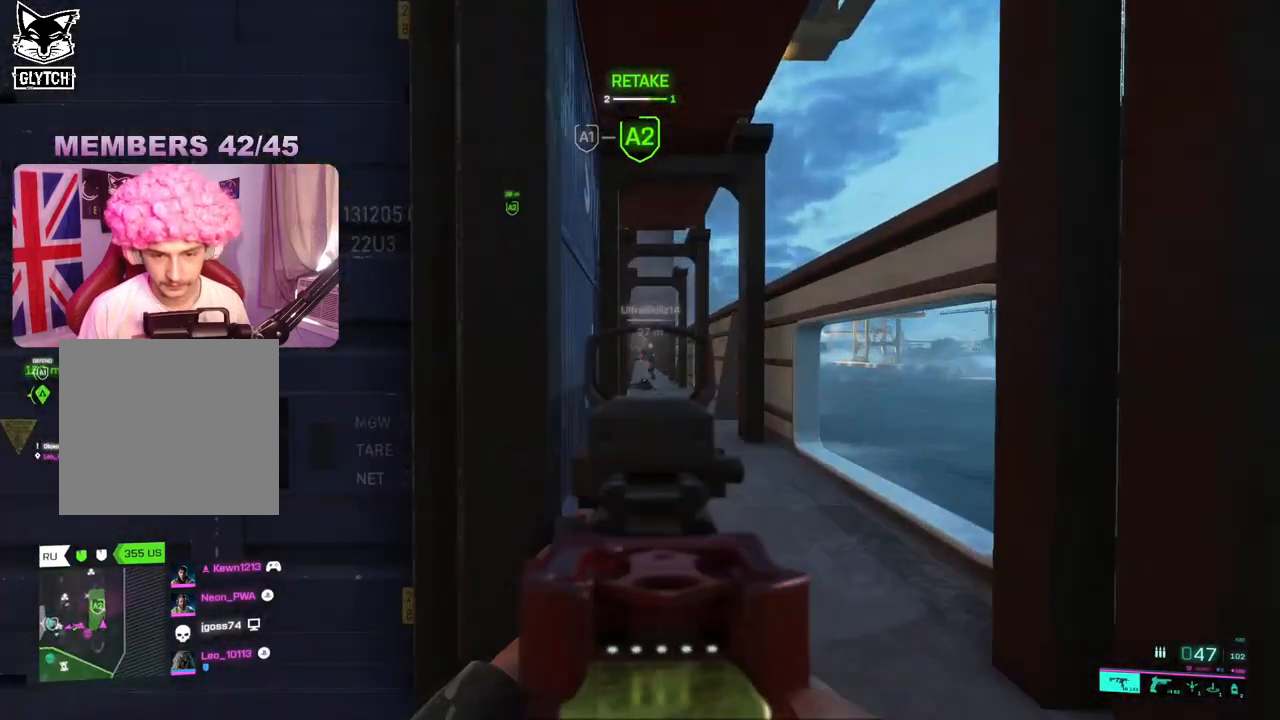
{"buttons": [], "left_stick": "up-left", "right_stick": "left", "events": [[250, "left_stick", "up-left"], [300, "L2", "up"], [300, "right_stick", "left"], [367, "L3", "down"], [467, "L3", "up"]]}
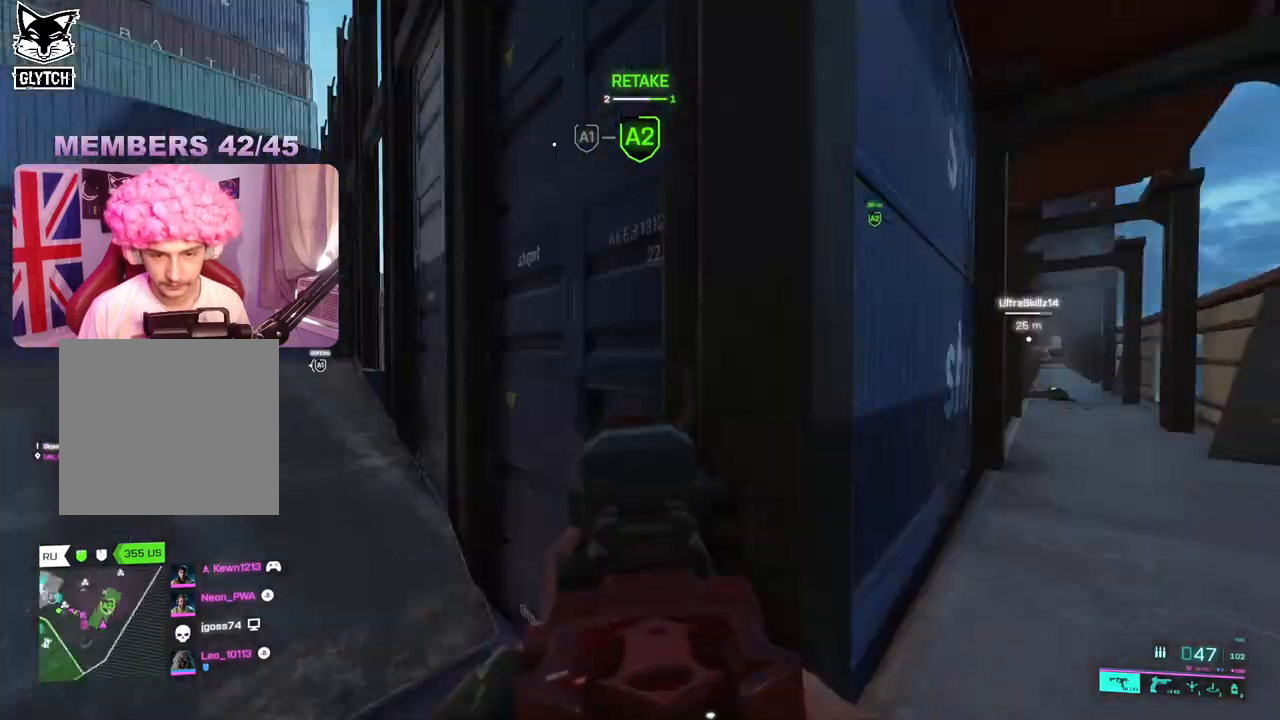
{"buttons": [], "left_stick": "up", "right_stick": "center", "events": [[50, "right_stick", "center"], [183, "left_stick", "up"], [283, "X", "down"], [350, "X", "up"]]}
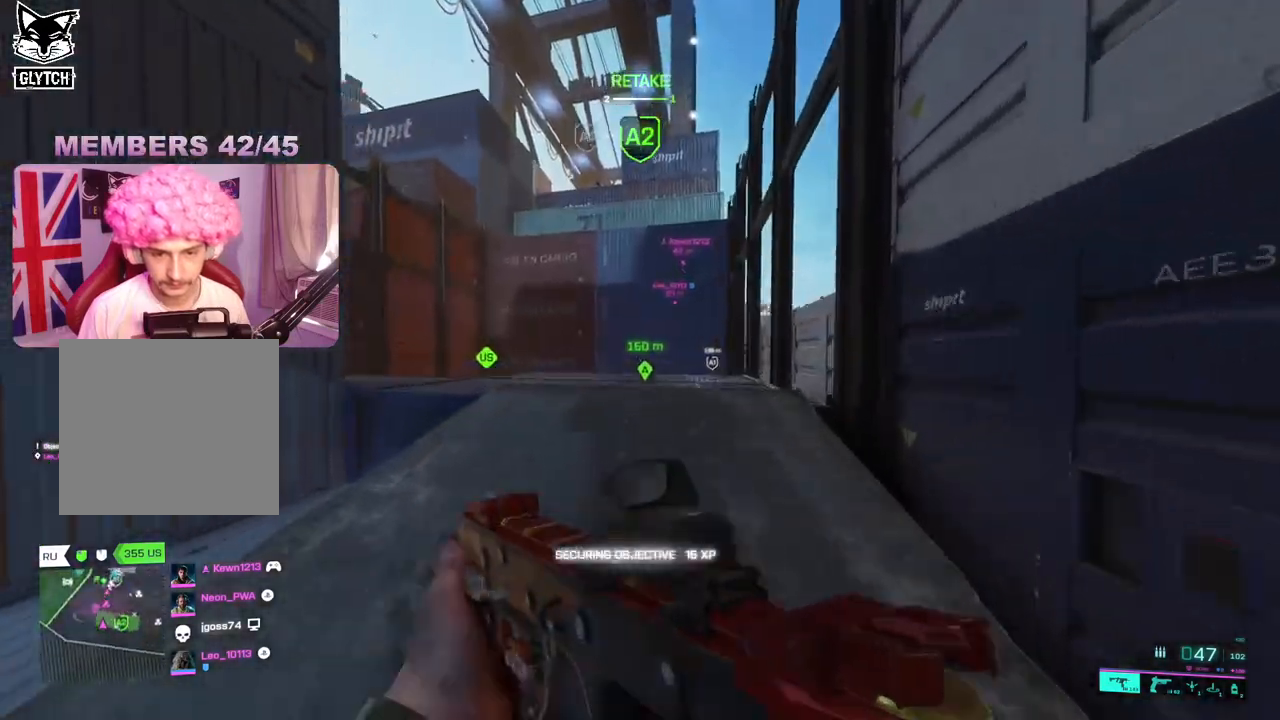
{"buttons": [], "left_stick": "up", "right_stick": "down-right", "events": [[100, "right_stick", "down-right"]]}
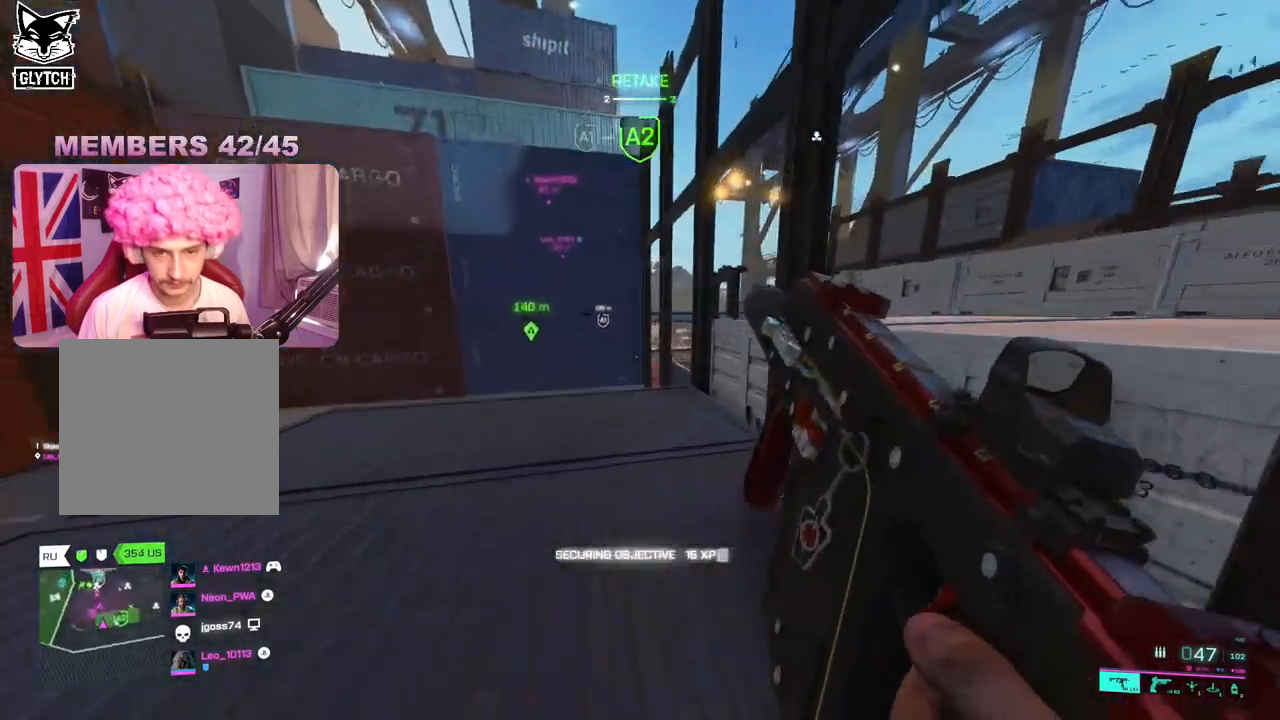
{"buttons": [], "left_stick": "up-left", "right_stick": "left", "events": [[17, "right_stick", "center"], [50, "left_stick", "up-left"], [483, "right_stick", "left"]]}
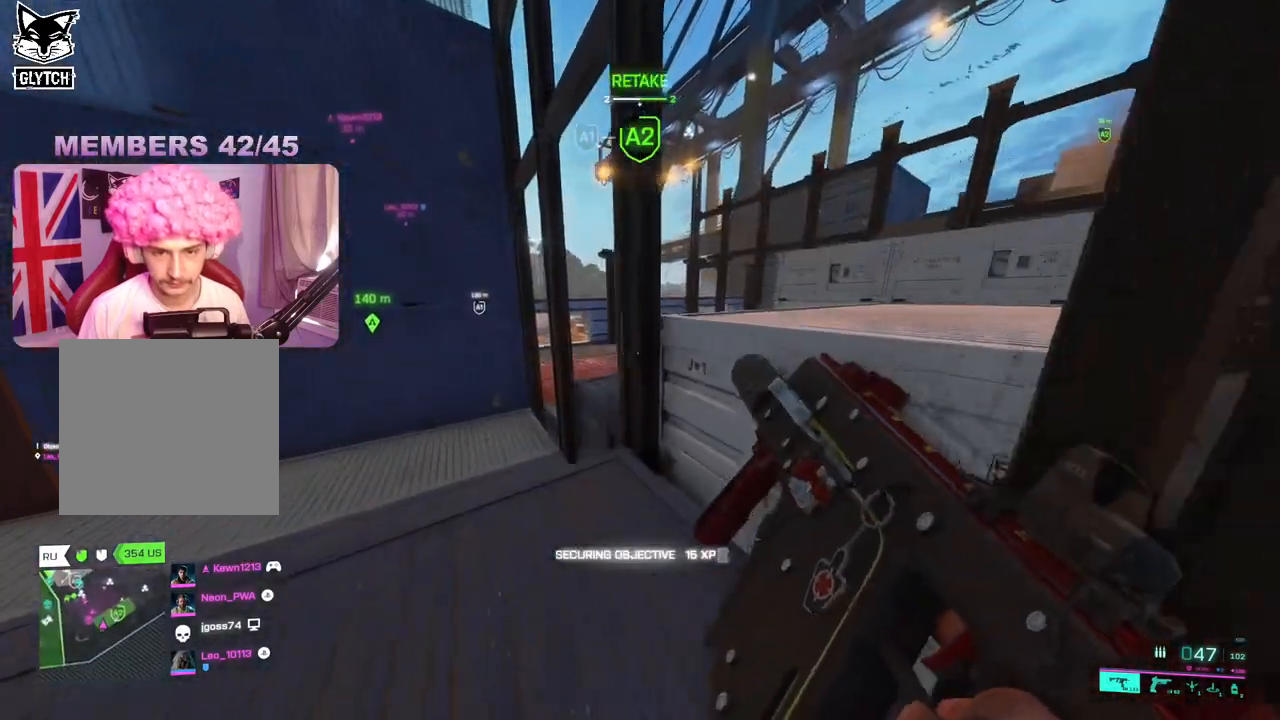
{"buttons": [], "left_stick": "up-right", "right_stick": "right", "events": [[83, "right_stick", "center"], [167, "right_stick", "right"], [250, "left_stick", "up-right"]]}
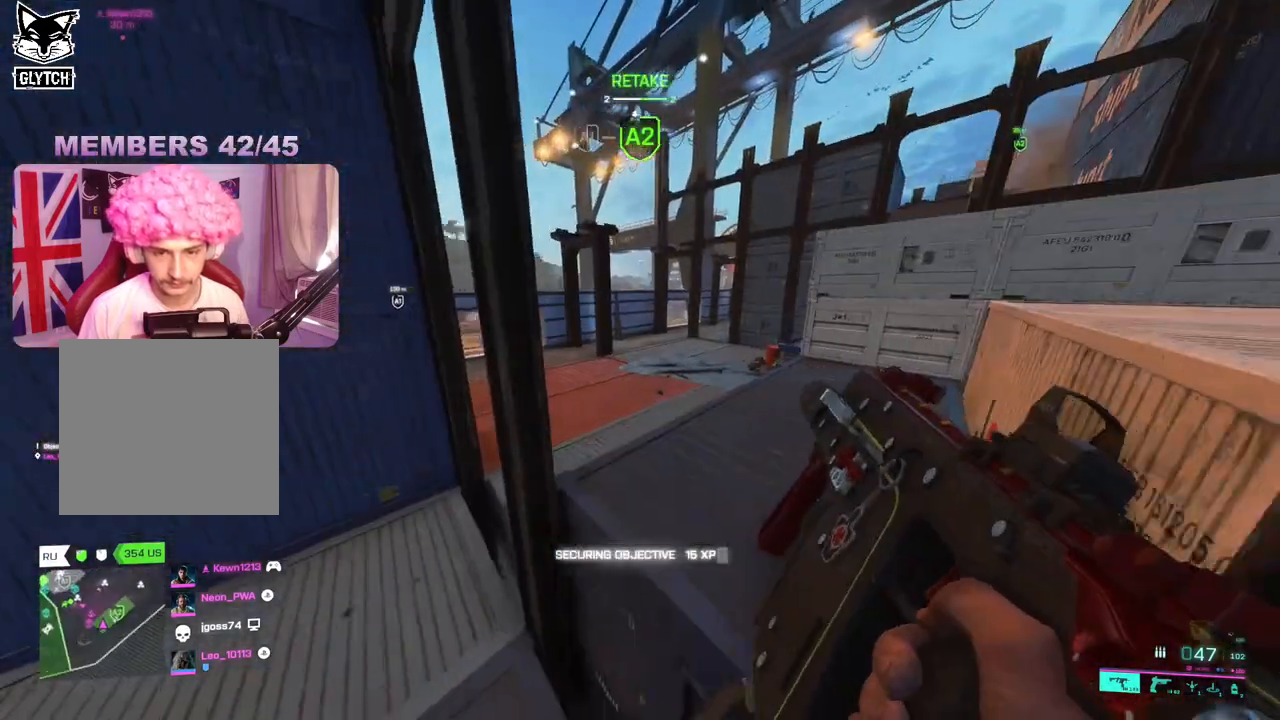
{"buttons": [], "left_stick": "up-right", "right_stick": "left", "events": [[150, "right_stick", "center"], [367, "R3", "down"], [467, "R3", "up"], [467, "right_stick", "left"]]}
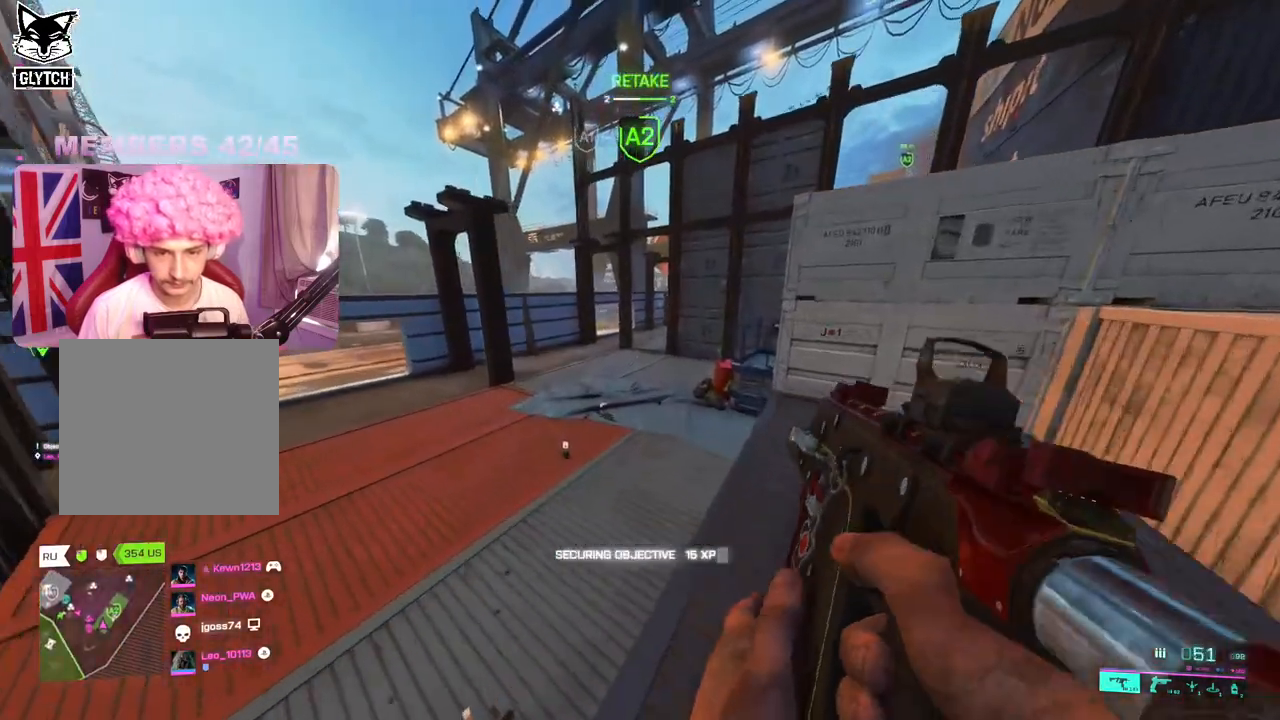
{"buttons": ["L3"], "left_stick": "right", "right_stick": "right", "events": [[233, "right_stick", "center"], [283, "left_stick", "right"], [400, "right_stick", "right"], [467, "L3", "down"]]}
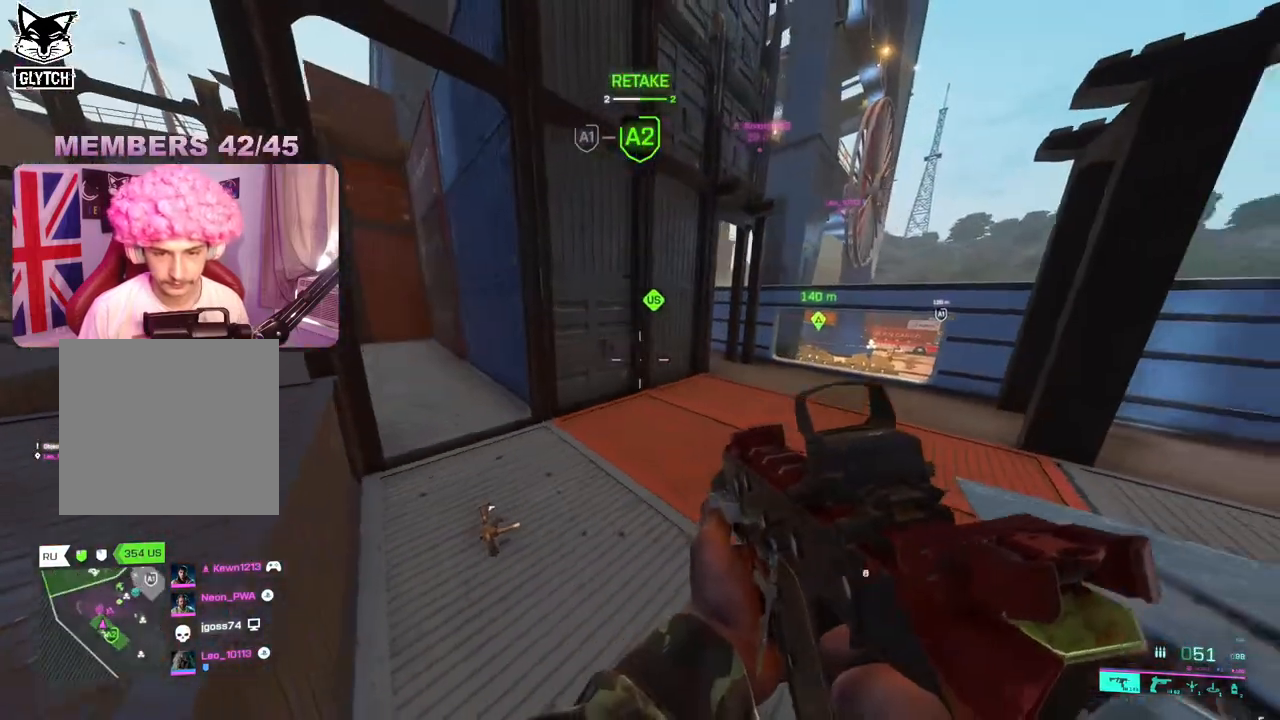
{"buttons": [], "left_stick": "up-right", "right_stick": "right", "events": [[17, "left_stick", "up"], [83, "L3", "up"], [100, "right_stick", "center"], [483, "right_stick", "right"], [500, "left_stick", "up-right"]]}
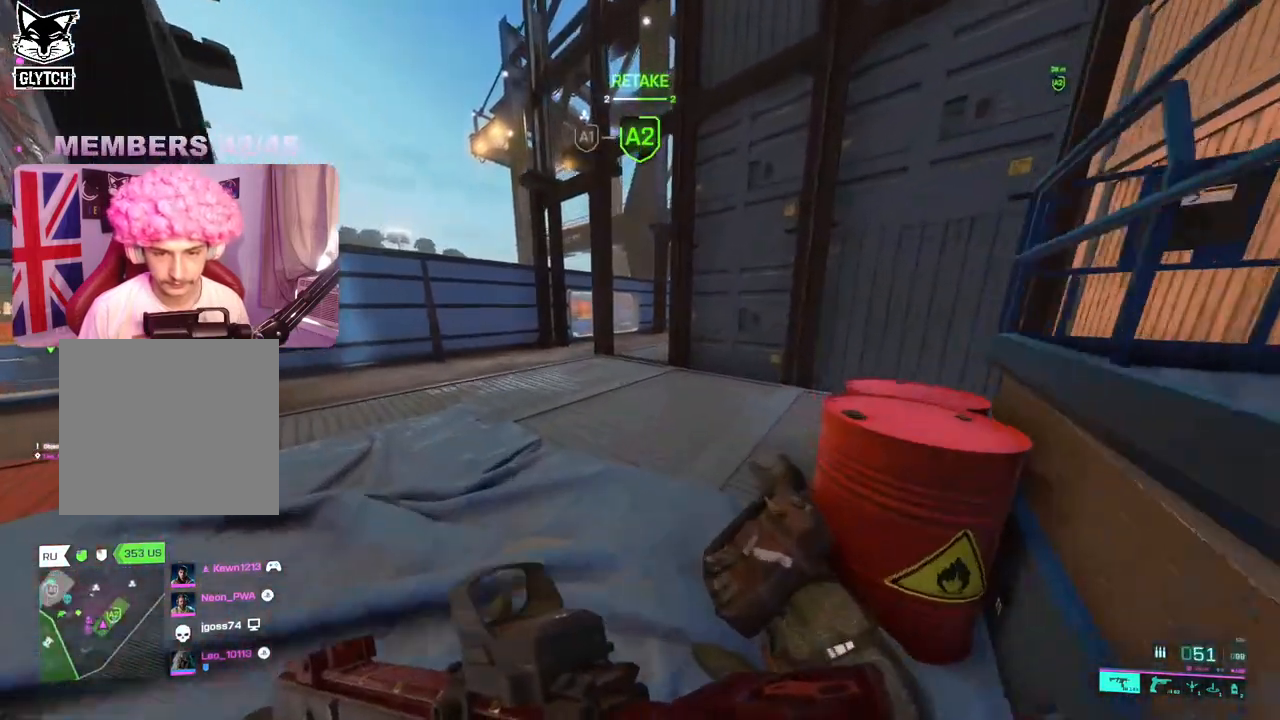
{"buttons": [], "left_stick": "down-right", "right_stick": "left", "events": [[83, "right_stick", "center"], [117, "A", "down"], [167, "A", "up"], [283, "right_stick", "left"], [483, "left_stick", "down-right"]]}
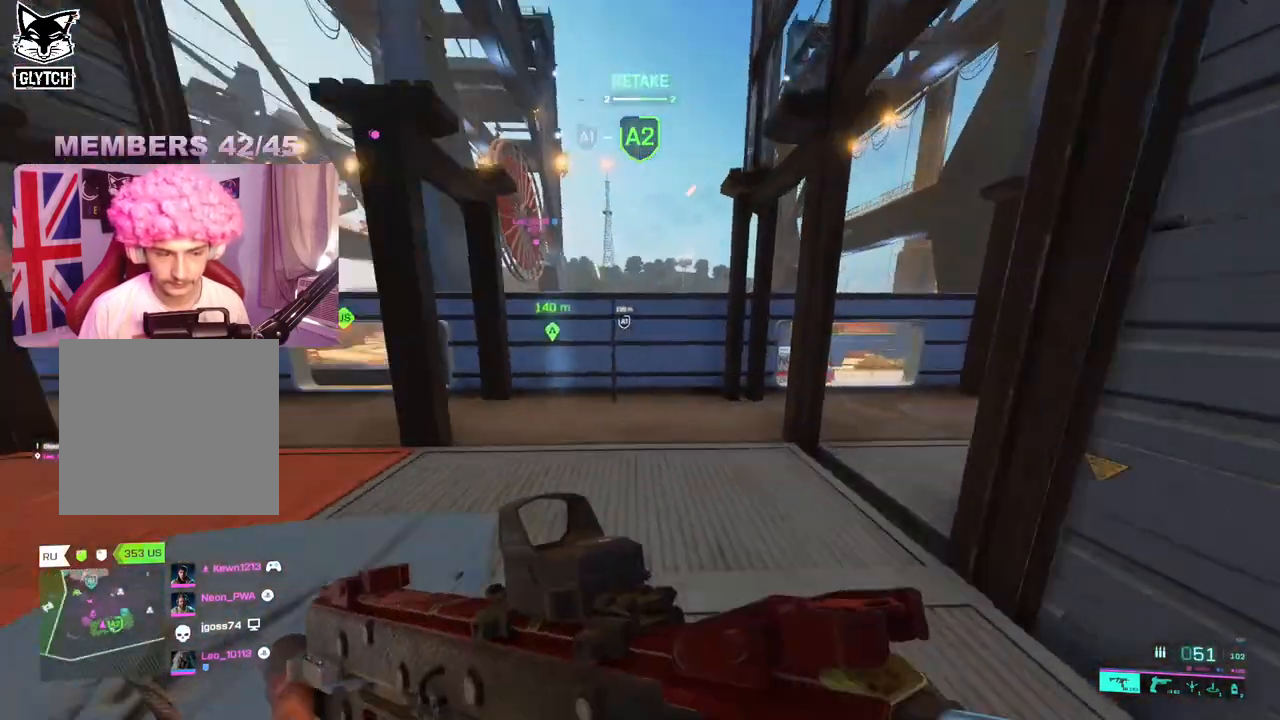
{"buttons": [], "left_stick": "up", "right_stick": "center", "events": [[83, "right_stick", "center"], [267, "right_stick", "right"], [283, "left_stick", "up-right"], [333, "L3", "down"], [333, "left_stick", "up"], [433, "L3", "up"], [500, "right_stick", "center"]]}
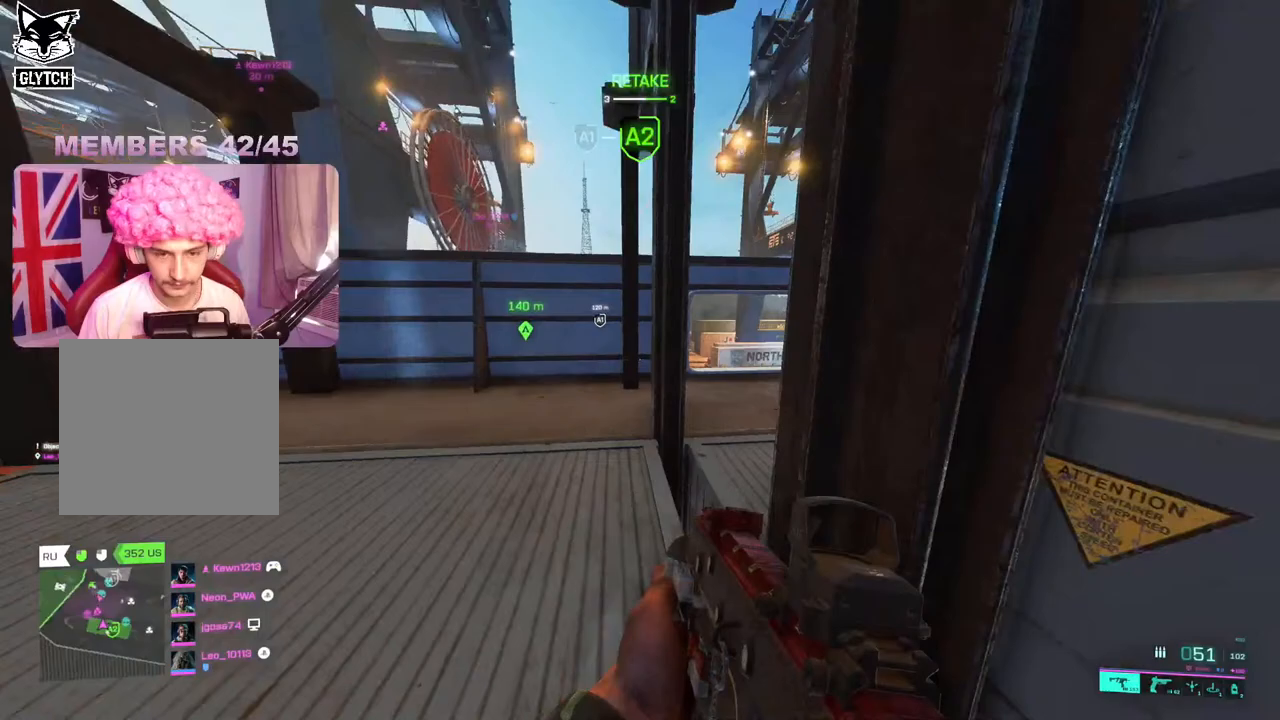
{"buttons": [], "left_stick": "up", "right_stick": "center", "events": [[167, "right_stick", "right"], [400, "right_stick", "center"]]}
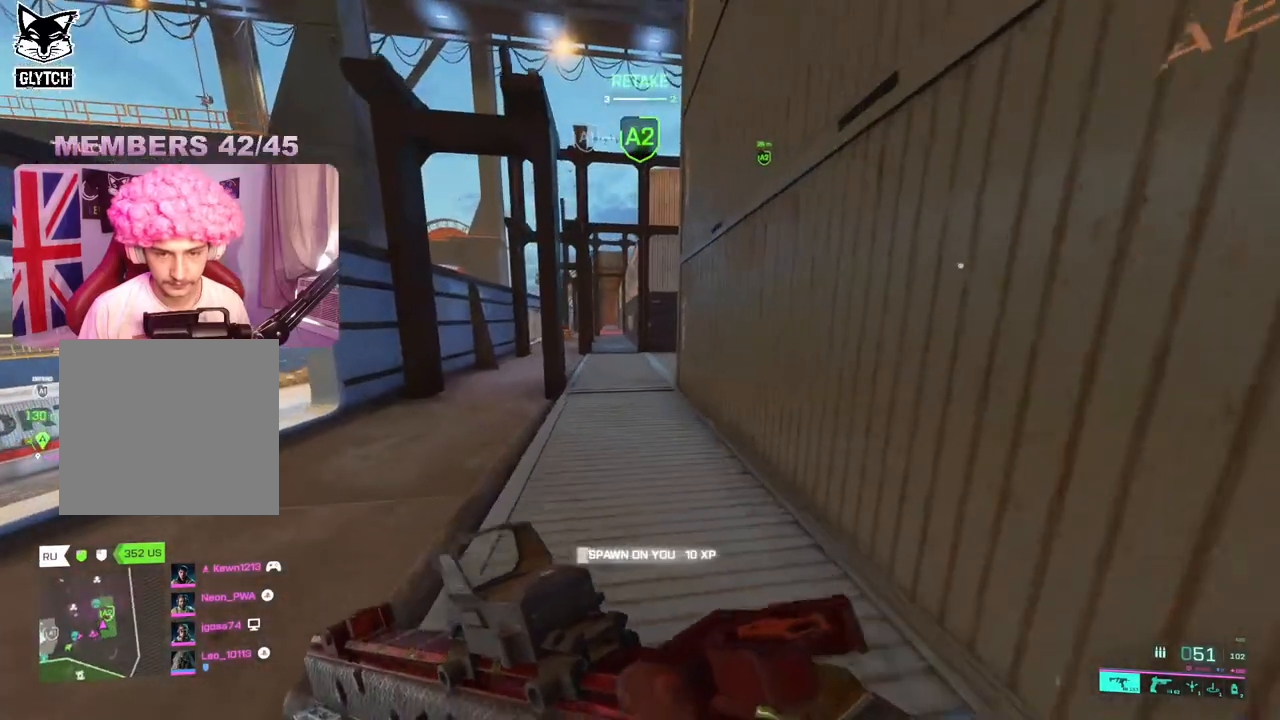
{"buttons": ["R3"], "left_stick": "up", "right_stick": "center", "events": [[17, "right_stick", "up"], [250, "right_stick", "center"], [433, "R3", "down"]]}
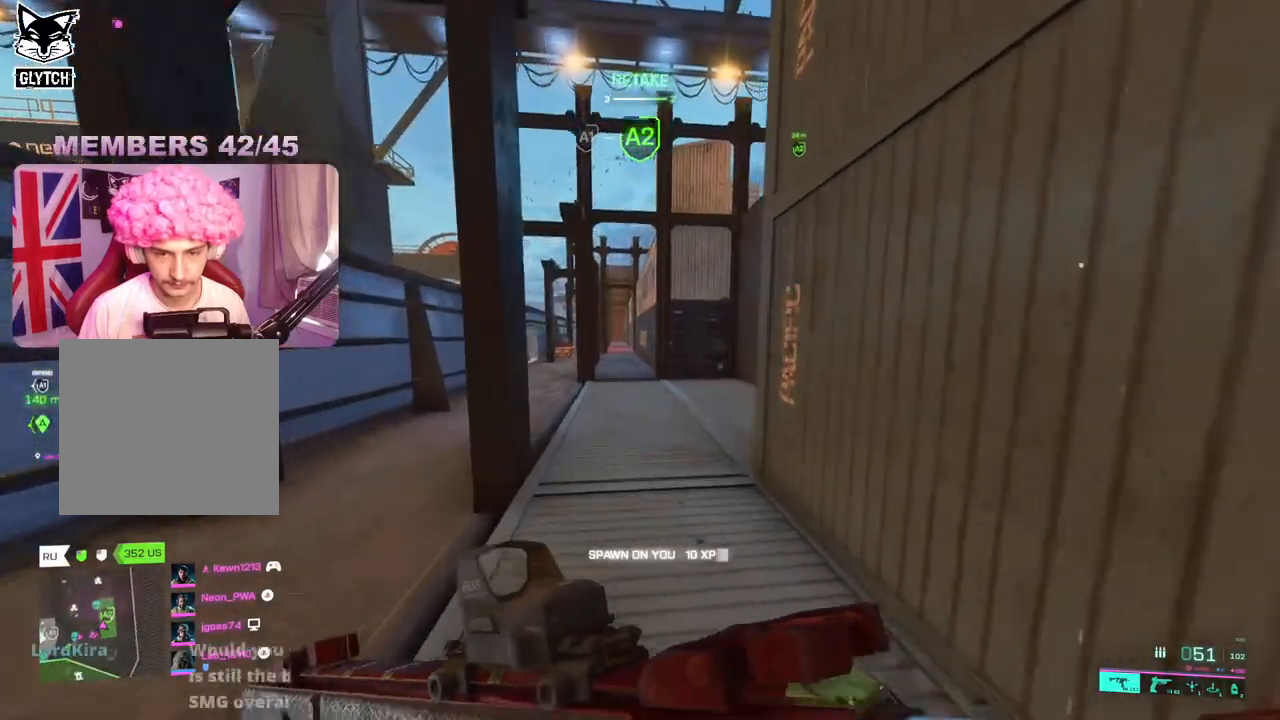
{"buttons": ["L2"], "left_stick": "up", "right_stick": "up-left", "events": [[33, "R3", "up"], [233, "right_stick", "left"], [267, "left_stick", "up-right"], [450, "L2", "down"], [450, "left_stick", "up"], [467, "right_stick", "up-left"]]}
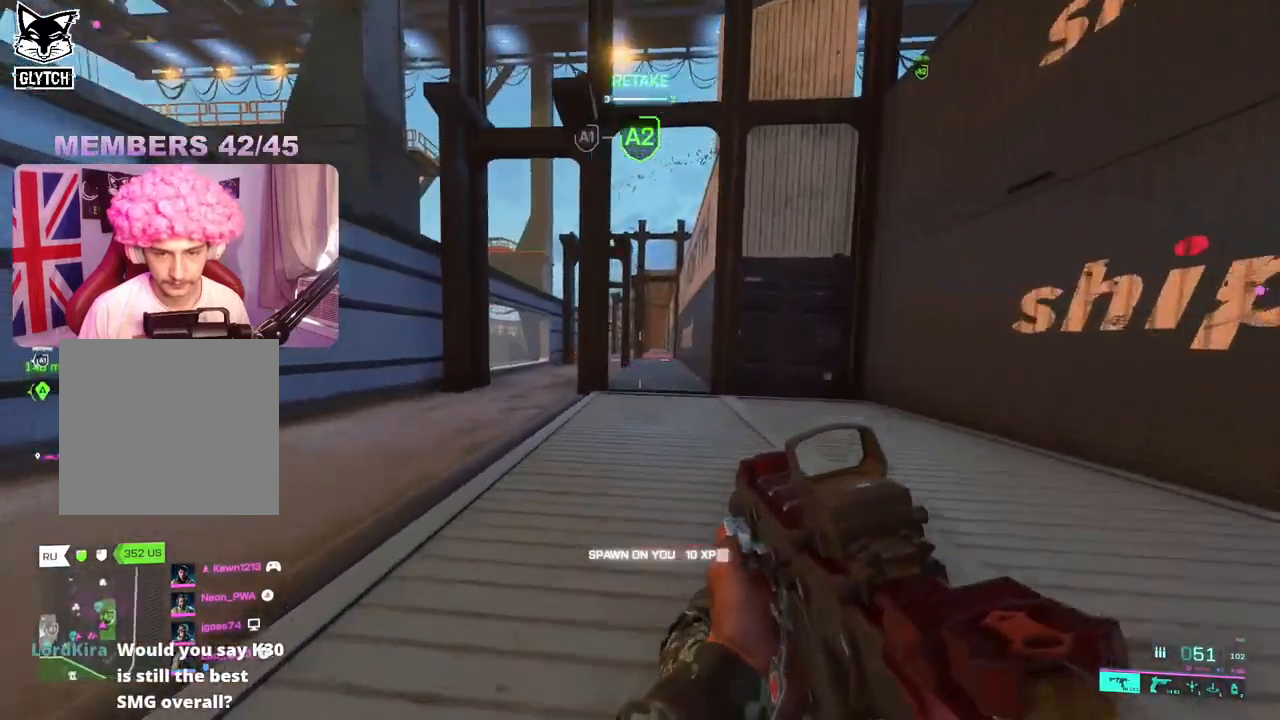
{"buttons": ["L2", "R2"], "left_stick": "up-right", "right_stick": "down", "events": [[100, "left_stick", "up-right"], [100, "right_stick", "up"], [317, "right_stick", "right"], [400, "R2", "down"], [483, "right_stick", "down"]]}
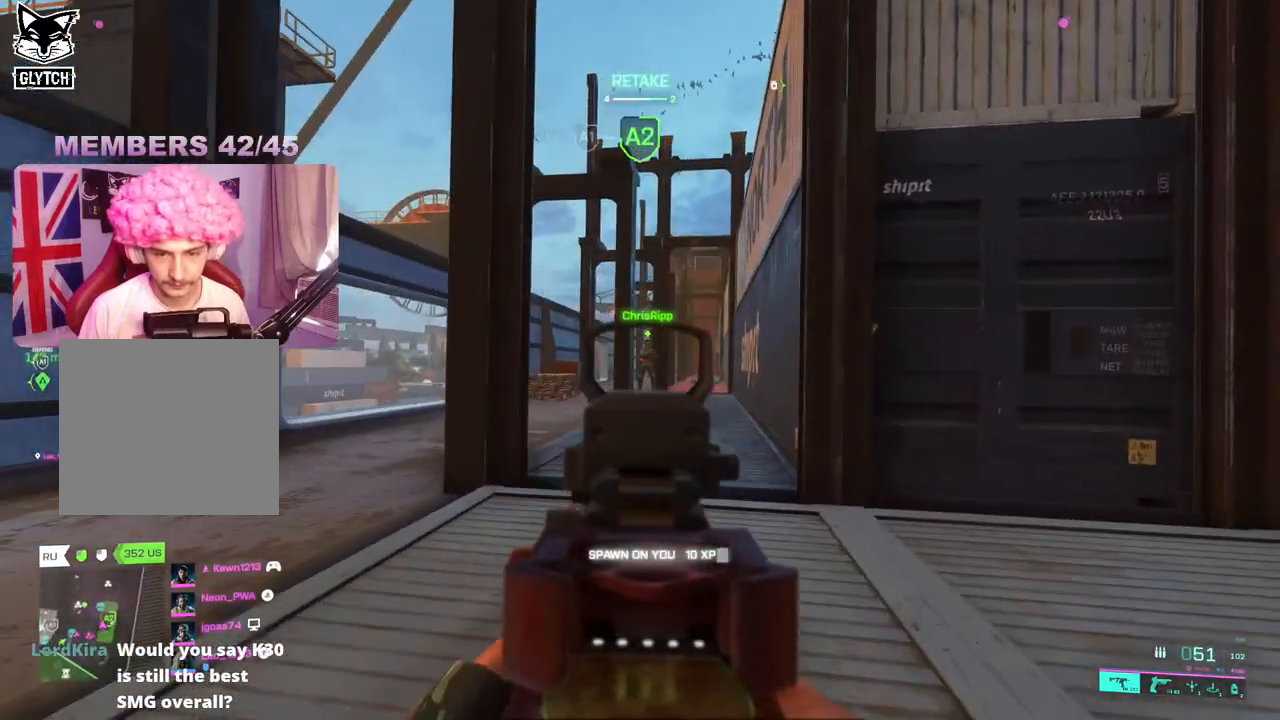
{"buttons": ["L2", "R2"], "left_stick": "up", "right_stick": "down-right", "events": [[33, "left_stick", "up"], [350, "right_stick", "down-right"]]}
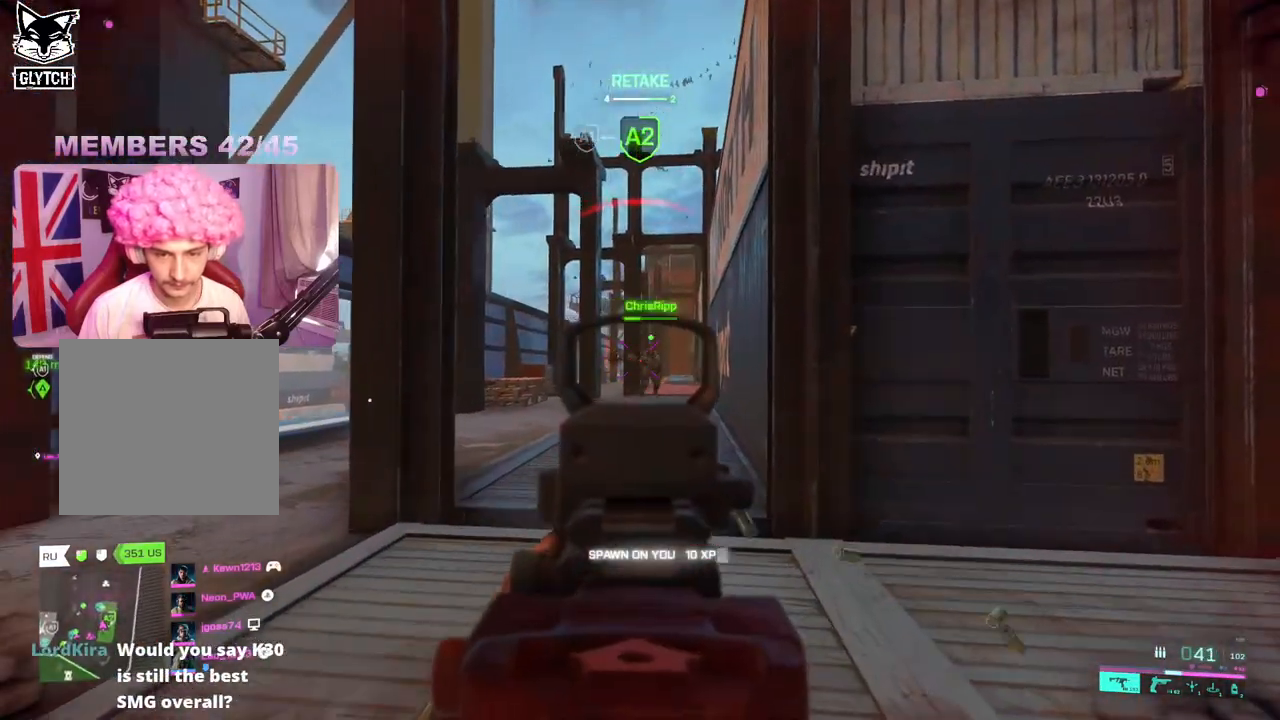
{"buttons": [], "left_stick": "up", "right_stick": "down-left", "events": [[117, "right_stick", "down"], [350, "right_stick", "center"], [450, "R2", "up"], [483, "L2", "up"], [483, "right_stick", "down-left"]]}
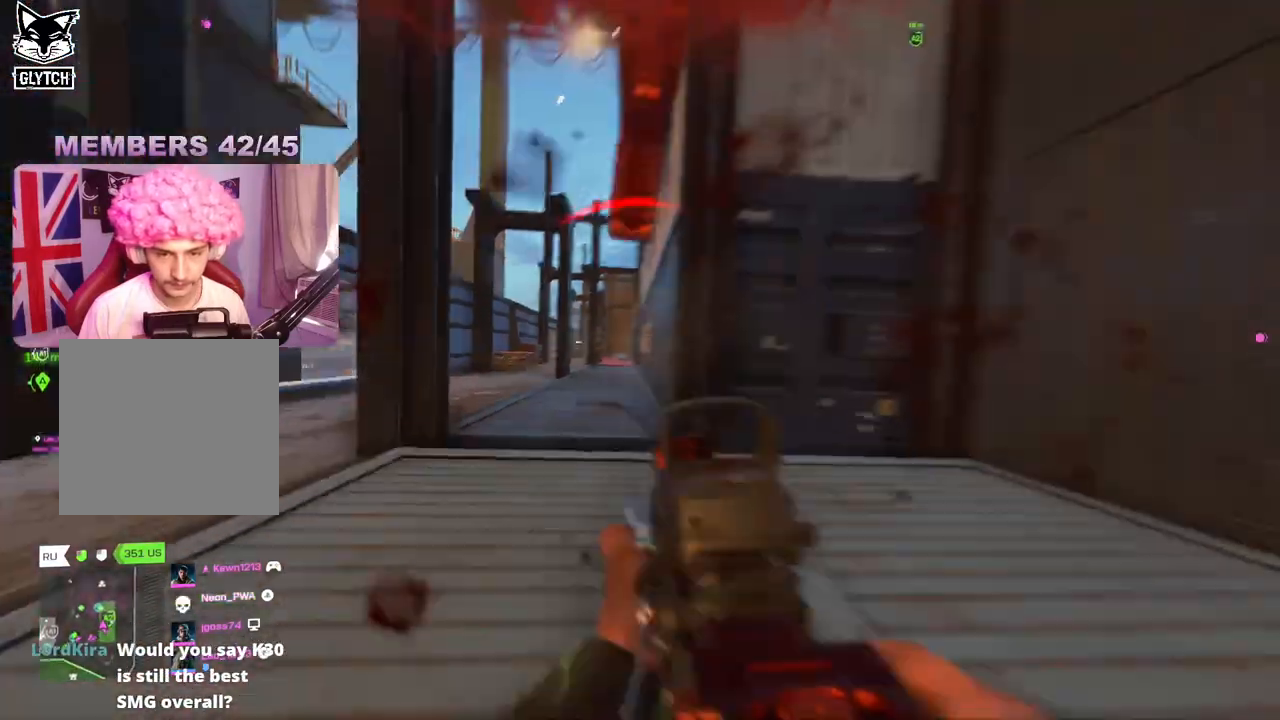
{"buttons": [], "left_stick": "up", "right_stick": "center", "events": [[17, "L3", "down"], [50, "right_stick", "center"], [117, "L3", "up"]]}
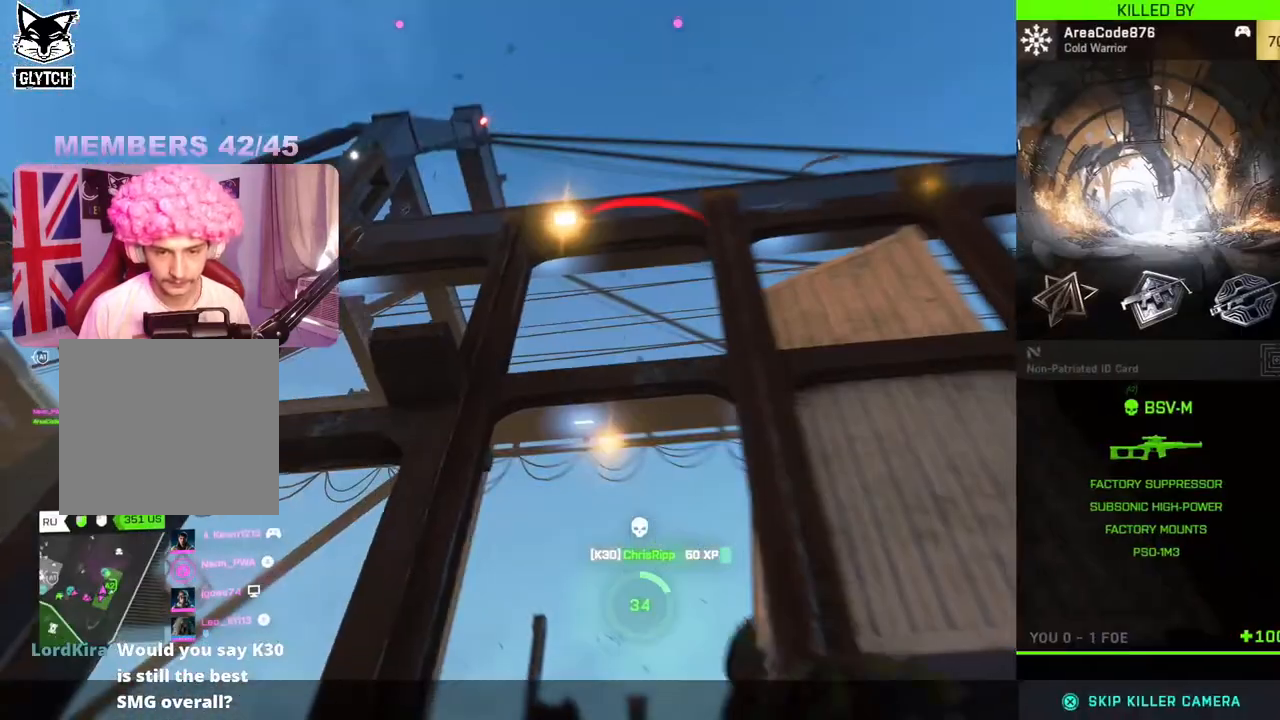
{"buttons": [], "left_stick": "center", "right_stick": "center", "events": [[217, "left_stick", "center"]]}